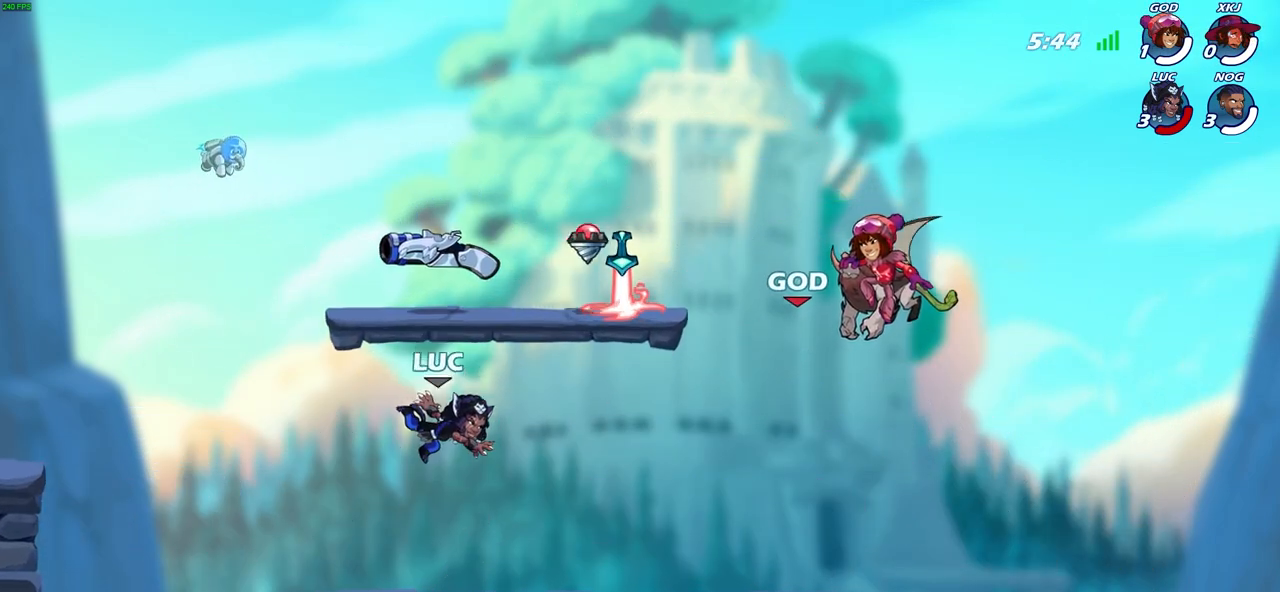
Gameplay with a controller (PlayStation layout); each line is a JSON object with the inputs held at the frame after it. "events" lists button and stick changes between this image and that frame as [ms after this image, input, new state], when the widget could be followed in between.
{"buttons": [], "left_stick": "center", "right_stick": "center", "events": [[67, "CROSS", "down"], [250, "CROSS", "up"], [383, "R1", "down"], [467, "R1", "up"]]}
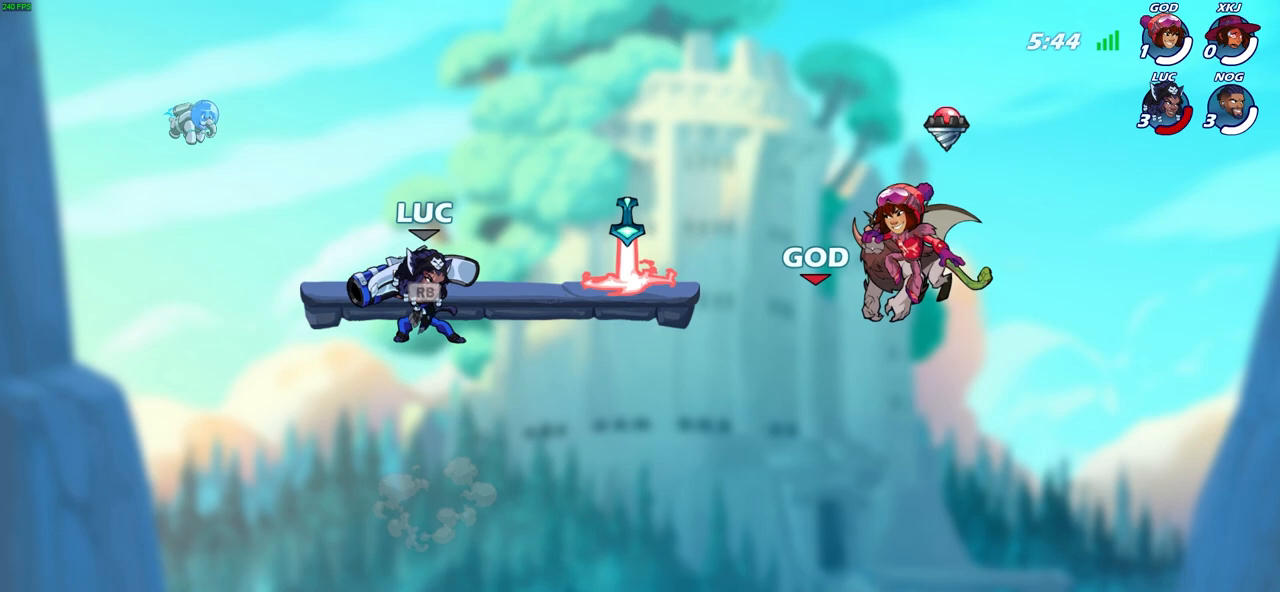
{"buttons": [], "left_stick": "up-left", "right_stick": "center", "events": [[500, "left_stick", "up-left"]]}
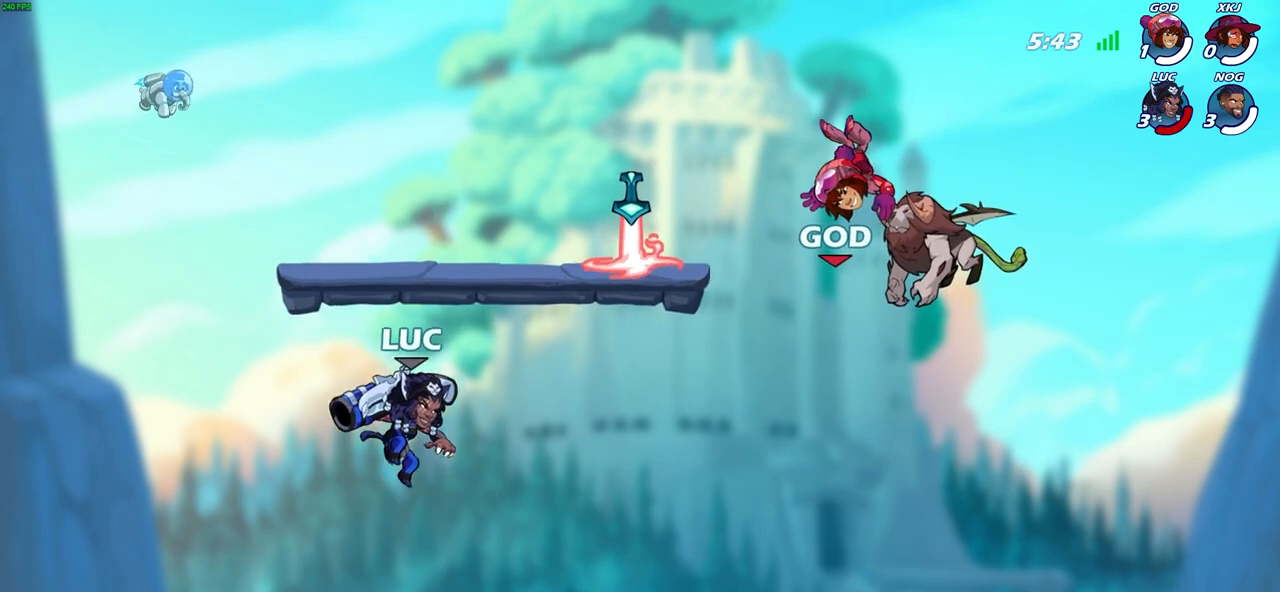
{"buttons": [], "left_stick": "center", "right_stick": "center", "events": [[300, "left_stick", "up-right"], [433, "left_stick", "center"]]}
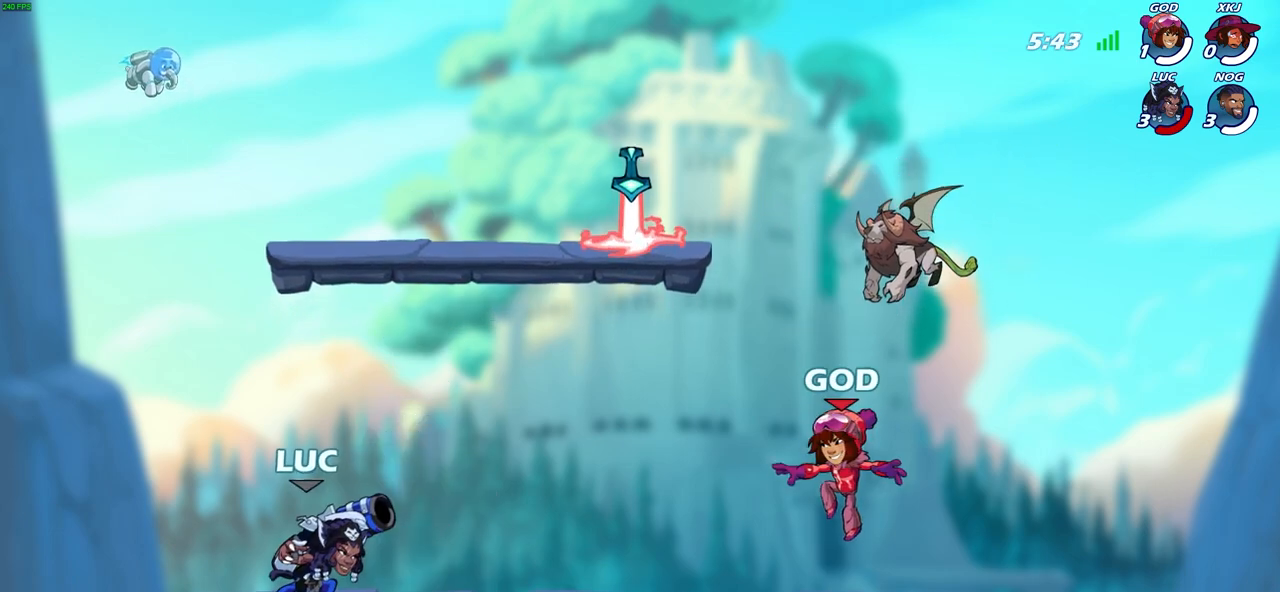
{"buttons": [], "left_stick": "center", "right_stick": "center", "events": [[17, "CROSS", "down"], [133, "CROSS", "up"], [183, "R2", "down"], [217, "CIRCLE", "down"], [300, "CIRCLE", "up"], [300, "R2", "up"]]}
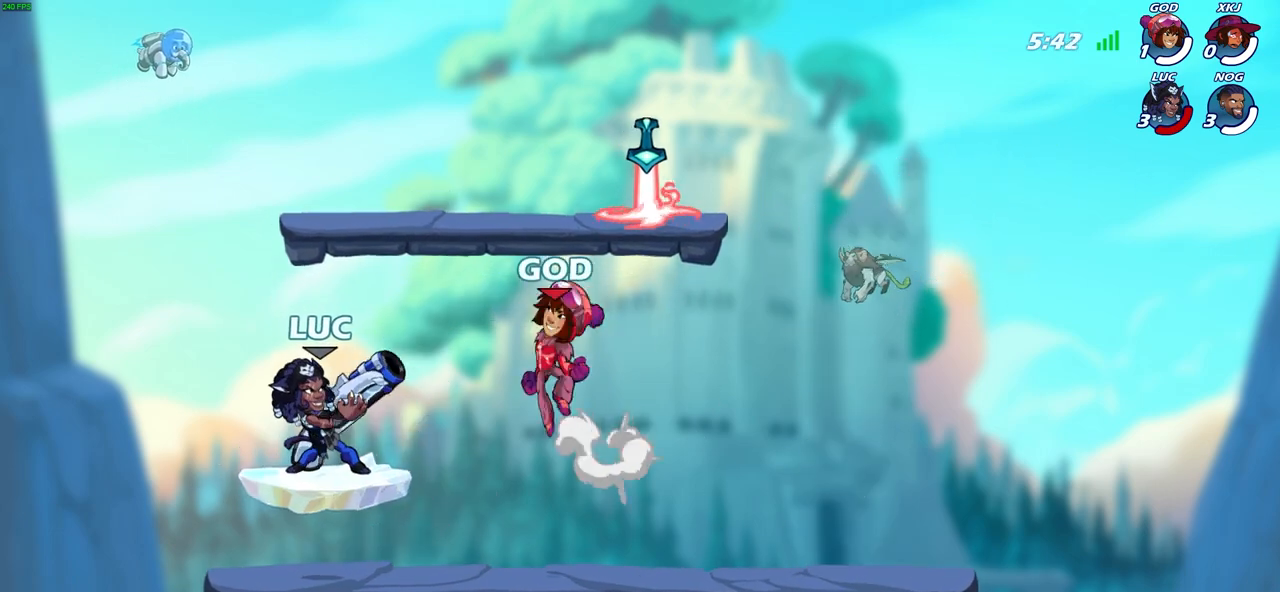
{"buttons": [], "left_stick": "left", "right_stick": "center", "events": [[483, "left_stick", "left"]]}
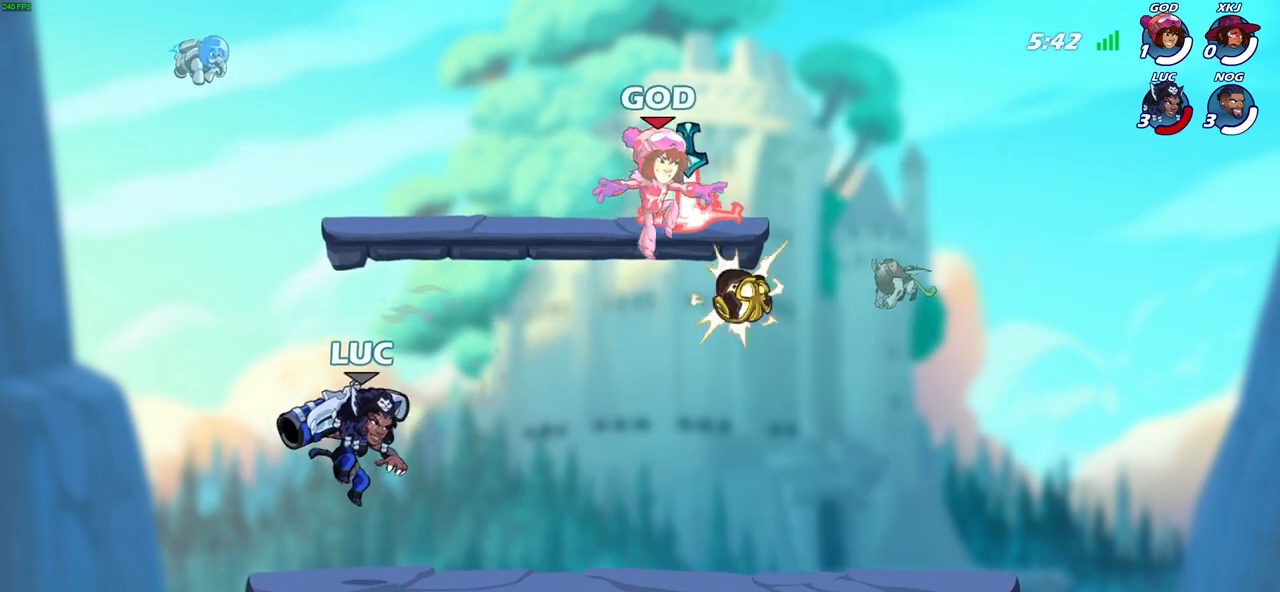
{"buttons": [], "left_stick": "up-left", "right_stick": "center", "events": [[233, "left_stick", "right"], [400, "left_stick", "up-left"]]}
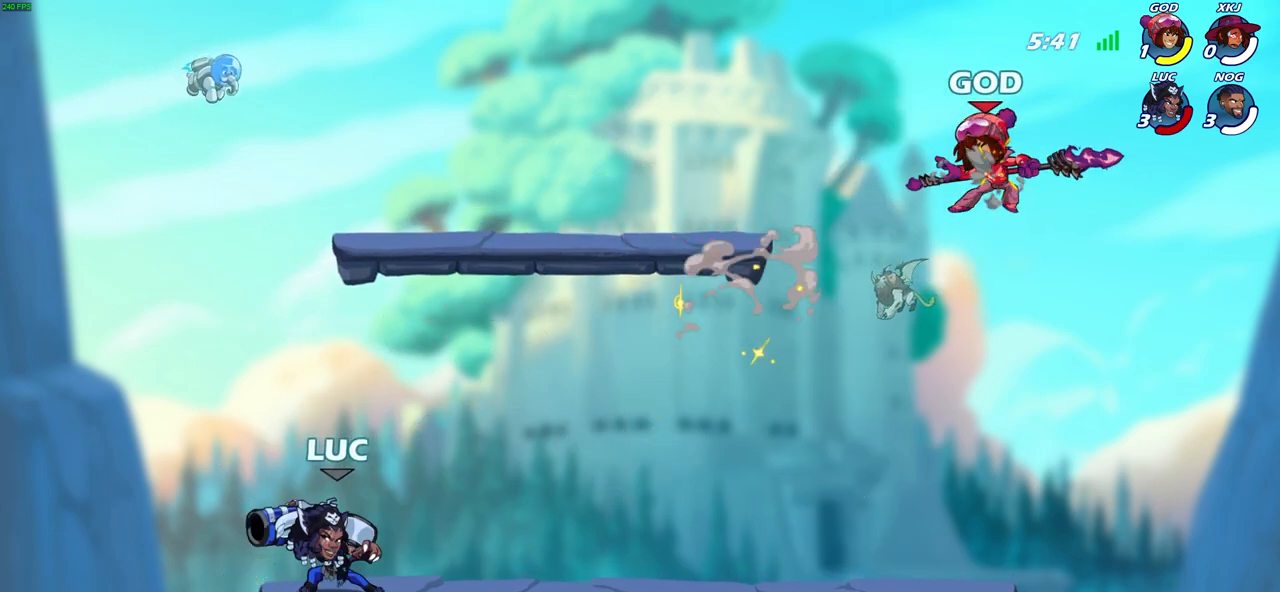
{"buttons": [], "left_stick": "left", "right_stick": "center", "events": [[17, "left_stick", "right"], [367, "left_stick", "down"], [450, "left_stick", "left"]]}
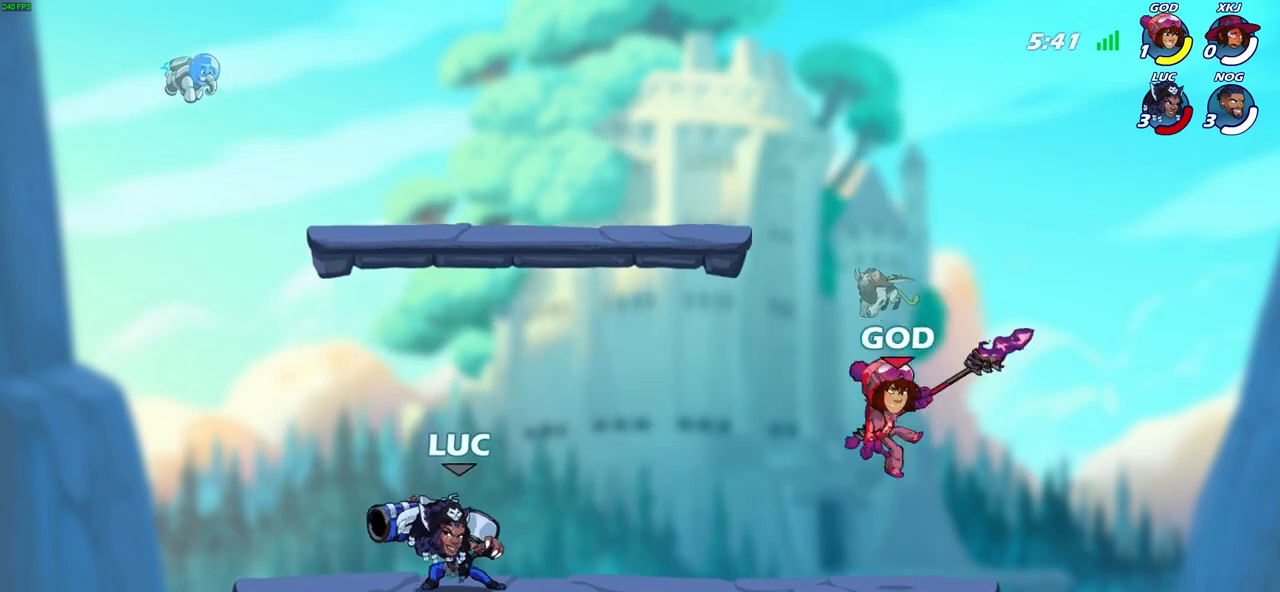
{"buttons": [], "left_stick": "down", "right_stick": "center", "events": [[33, "left_stick", "up-left"], [283, "left_stick", "up-right"], [350, "left_stick", "down-right"], [400, "left_stick", "down"], [417, "SQUARE", "down"], [483, "SQUARE", "up"]]}
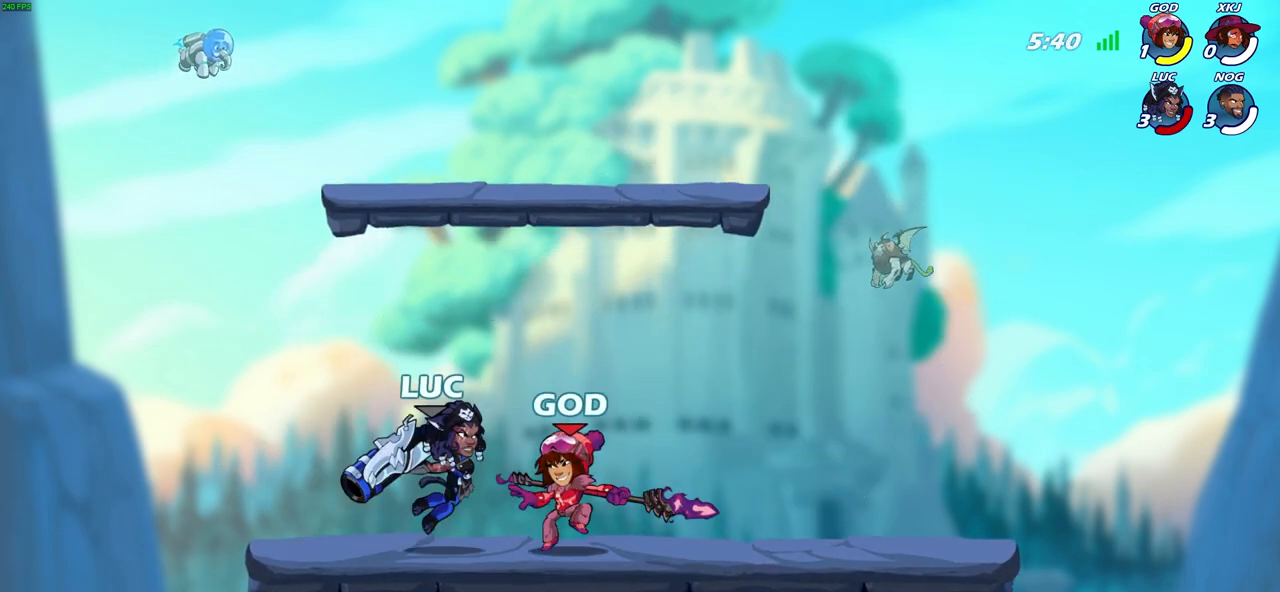
{"buttons": [], "left_stick": "center", "right_stick": "center", "events": [[17, "left_stick", "center"], [283, "left_stick", "down"], [350, "CROSS", "down"], [417, "SQUARE", "down"], [433, "CROSS", "up"], [483, "SQUARE", "up"], [483, "left_stick", "center"]]}
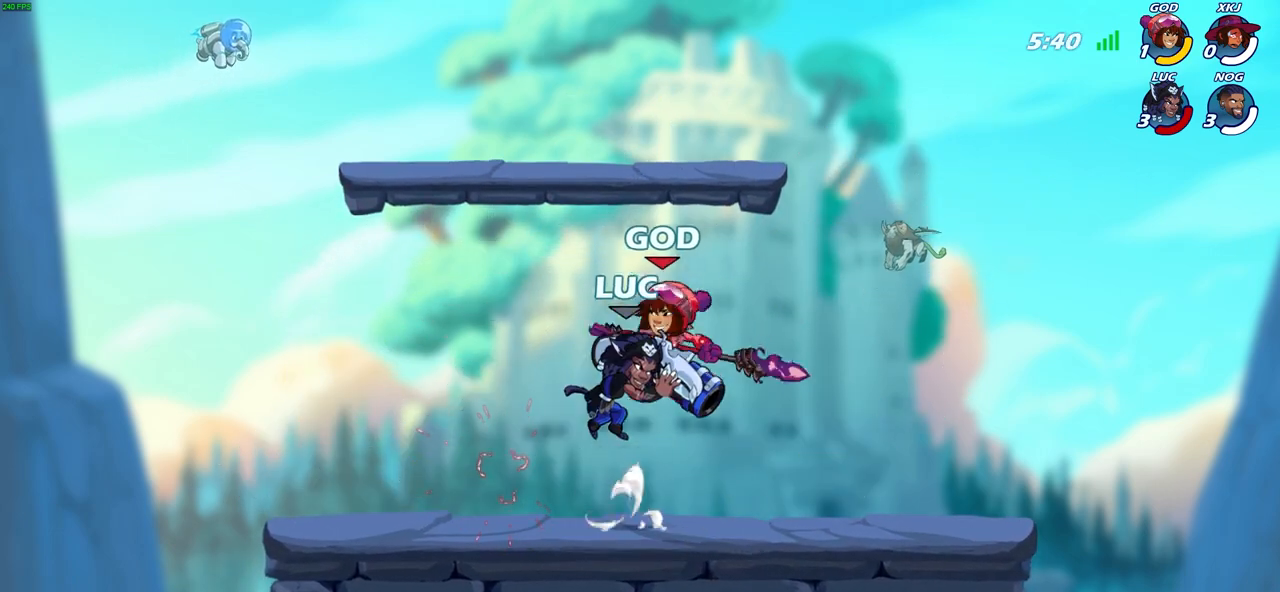
{"buttons": ["SQUARE"], "left_stick": "right", "right_stick": "center", "events": [[367, "left_stick", "right"], [417, "SQUARE", "down"]]}
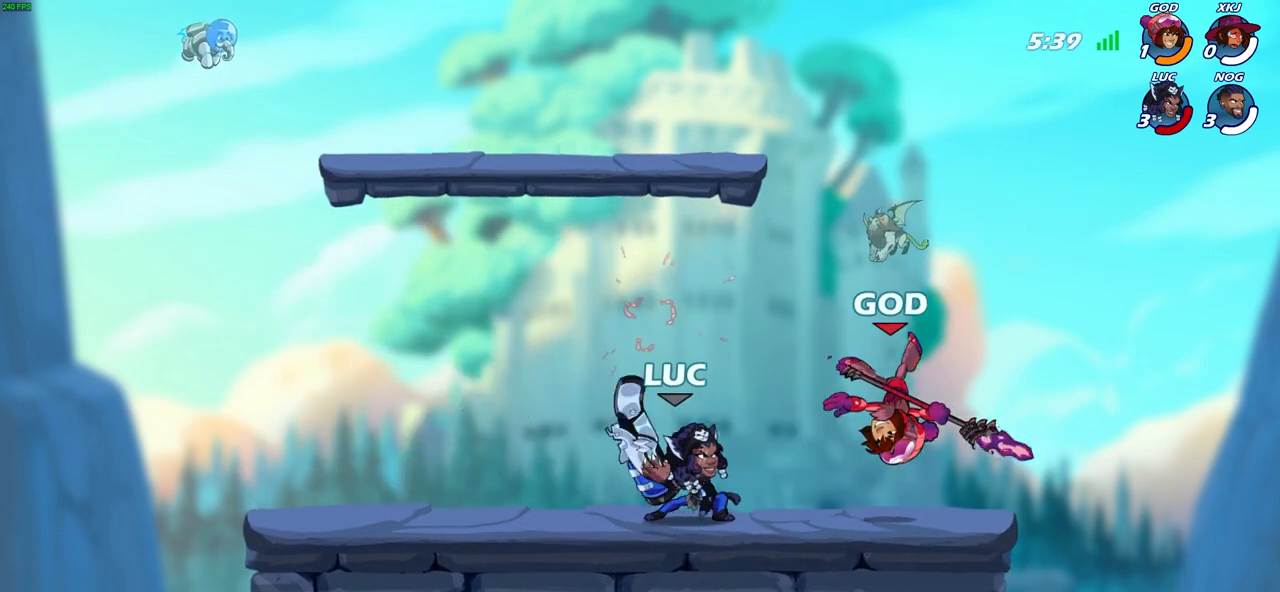
{"buttons": [], "left_stick": "center", "right_stick": "center", "events": [[17, "SQUARE", "up"], [100, "left_stick", "center"], [383, "left_stick", "right"], [417, "CROSS", "down"], [433, "SQUARE", "down"], [467, "CROSS", "up"], [467, "left_stick", "center"], [500, "SQUARE", "up"]]}
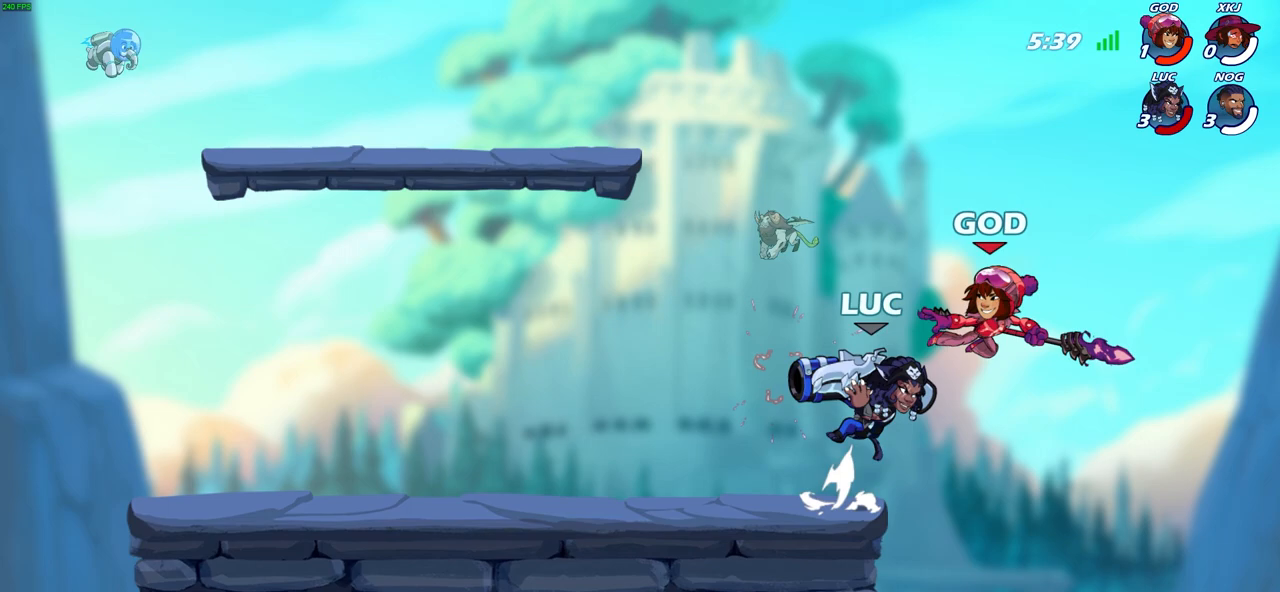
{"buttons": [], "left_stick": "up-left", "right_stick": "center", "events": [[333, "left_stick", "up-left"], [383, "CIRCLE", "down"], [467, "CIRCLE", "up"]]}
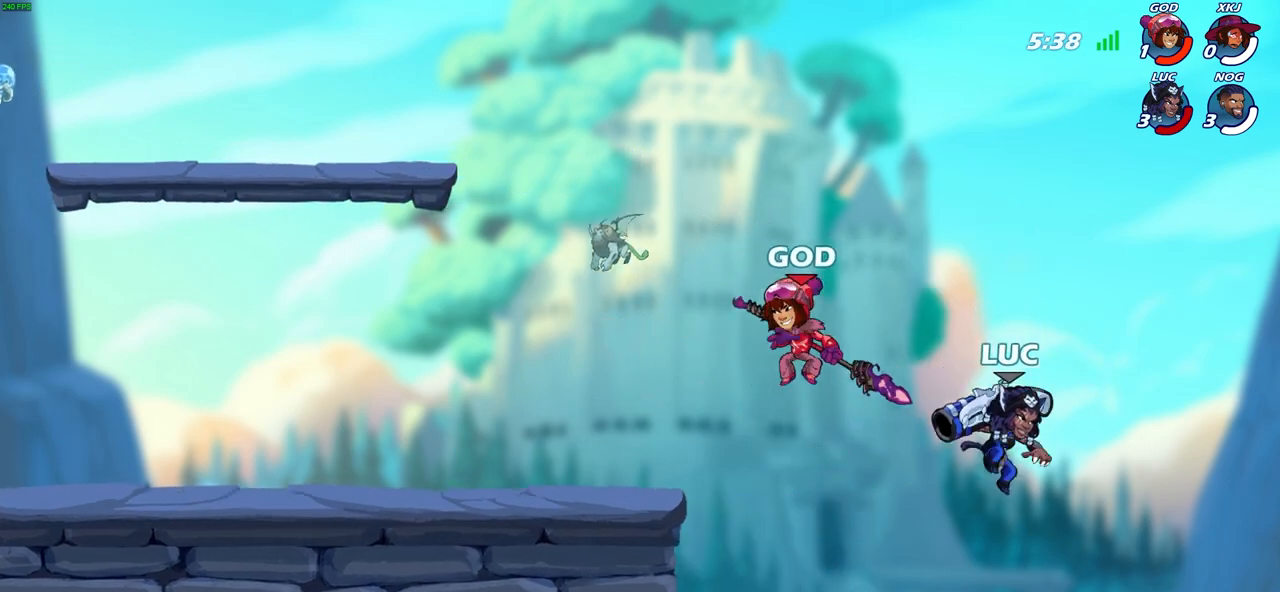
{"buttons": [], "left_stick": "center", "right_stick": "center", "events": [[83, "CIRCLE", "down"], [183, "CIRCLE", "up"], [183, "left_stick", "center"]]}
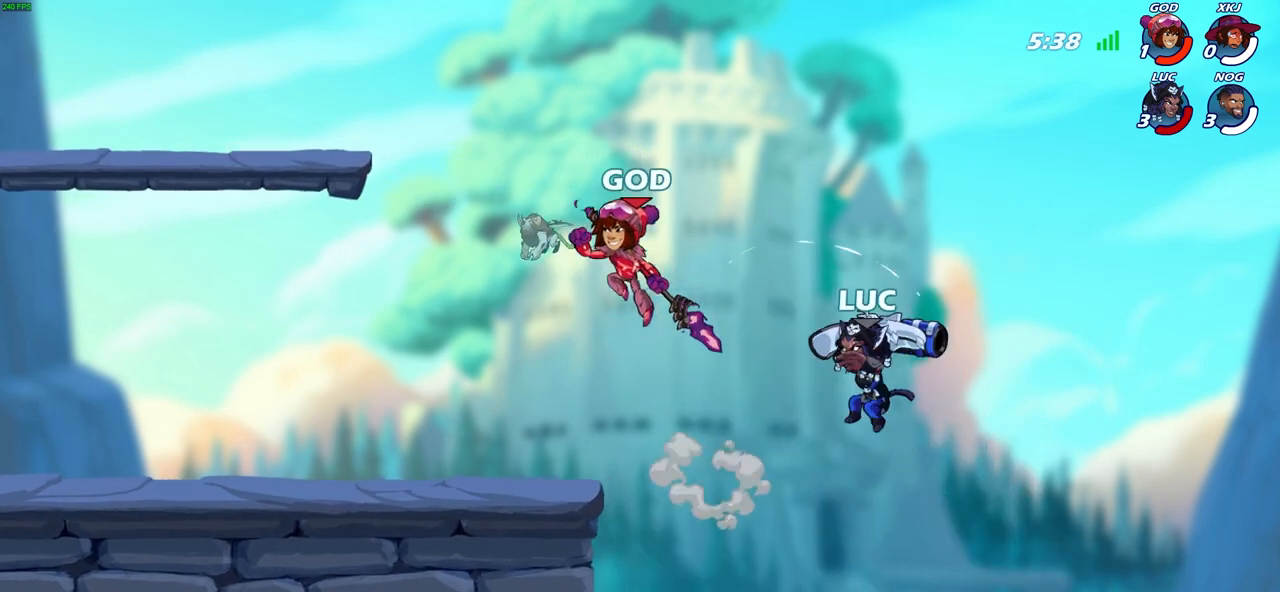
{"buttons": [], "left_stick": "up-left", "right_stick": "center", "events": [[17, "left_stick", "right"], [300, "CROSS", "down"], [333, "left_stick", "up-left"], [483, "CROSS", "up"]]}
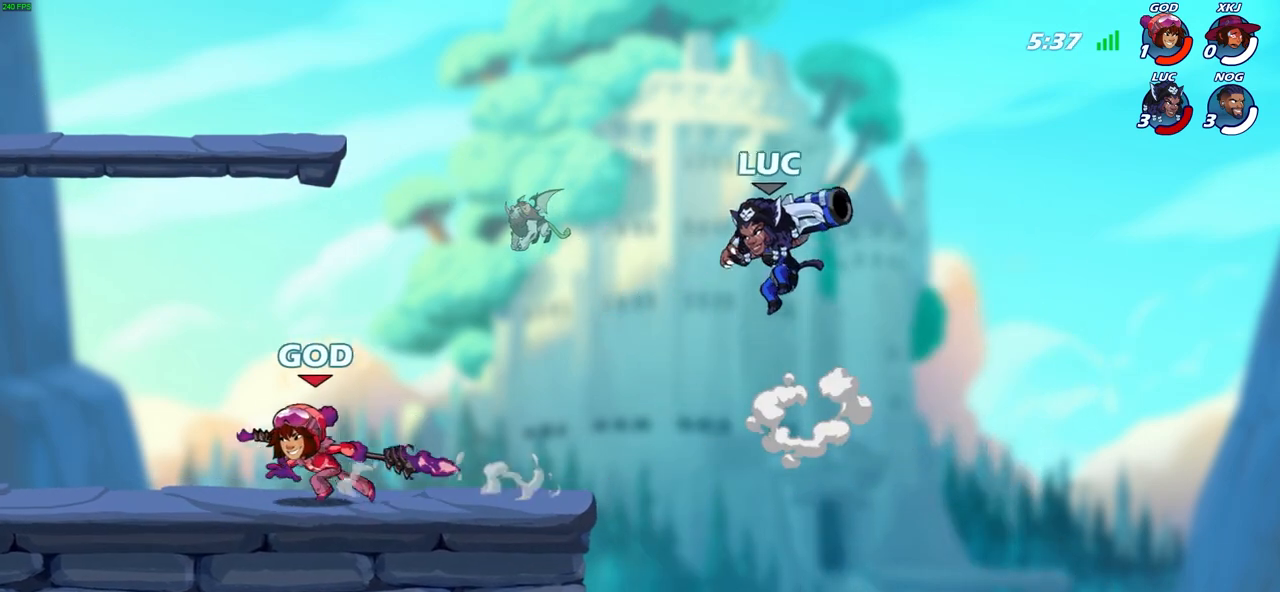
{"buttons": [], "left_stick": "left", "right_stick": "center", "events": [[100, "CROSS", "down"], [317, "CROSS", "up"], [467, "left_stick", "left"]]}
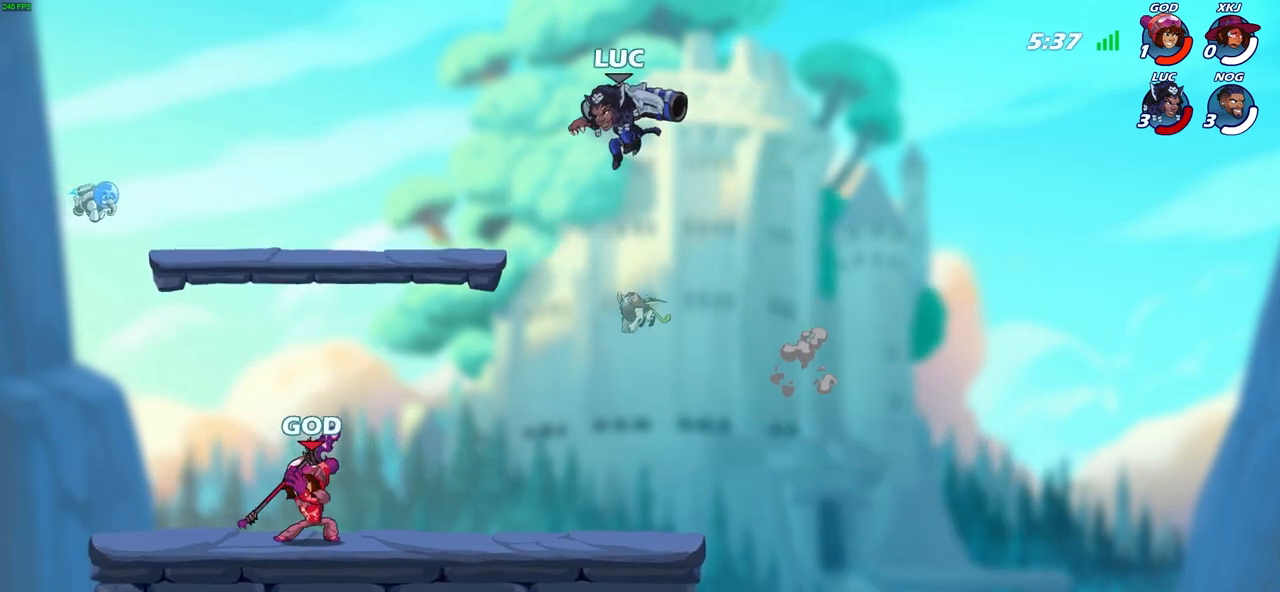
{"buttons": [], "left_stick": "right", "right_stick": "center", "events": [[200, "left_stick", "up-left"], [500, "left_stick", "right"]]}
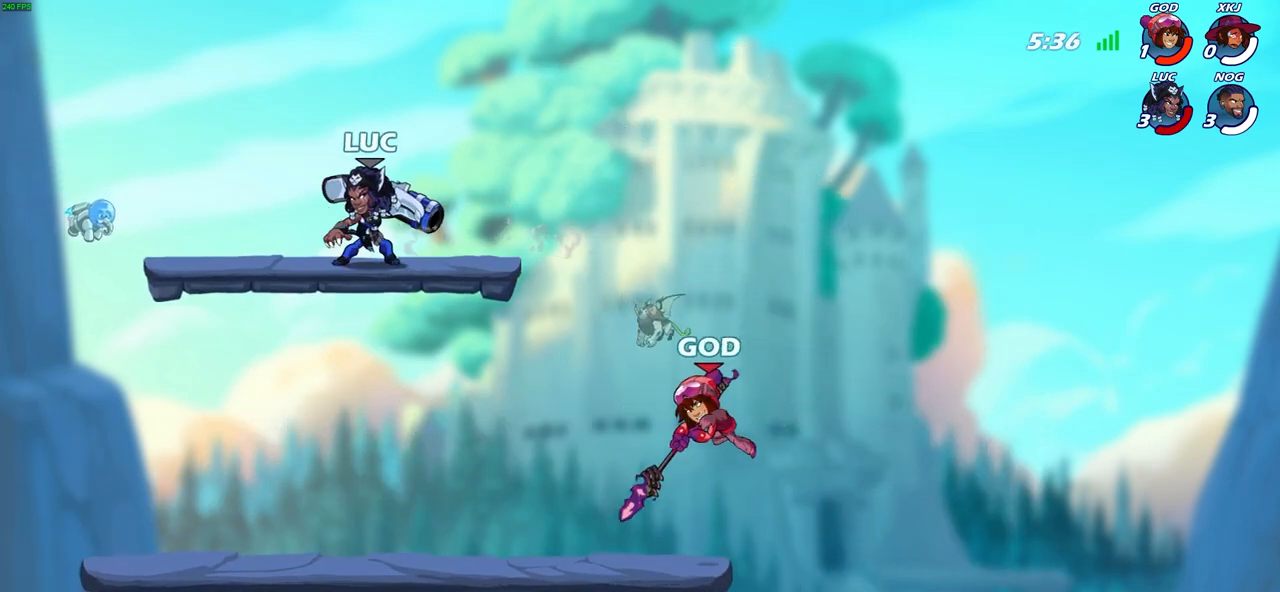
{"buttons": [], "left_stick": "left", "right_stick": "center", "events": [[50, "left_stick", "down-right"], [217, "left_stick", "down"], [367, "left_stick", "down-left"], [483, "left_stick", "left"]]}
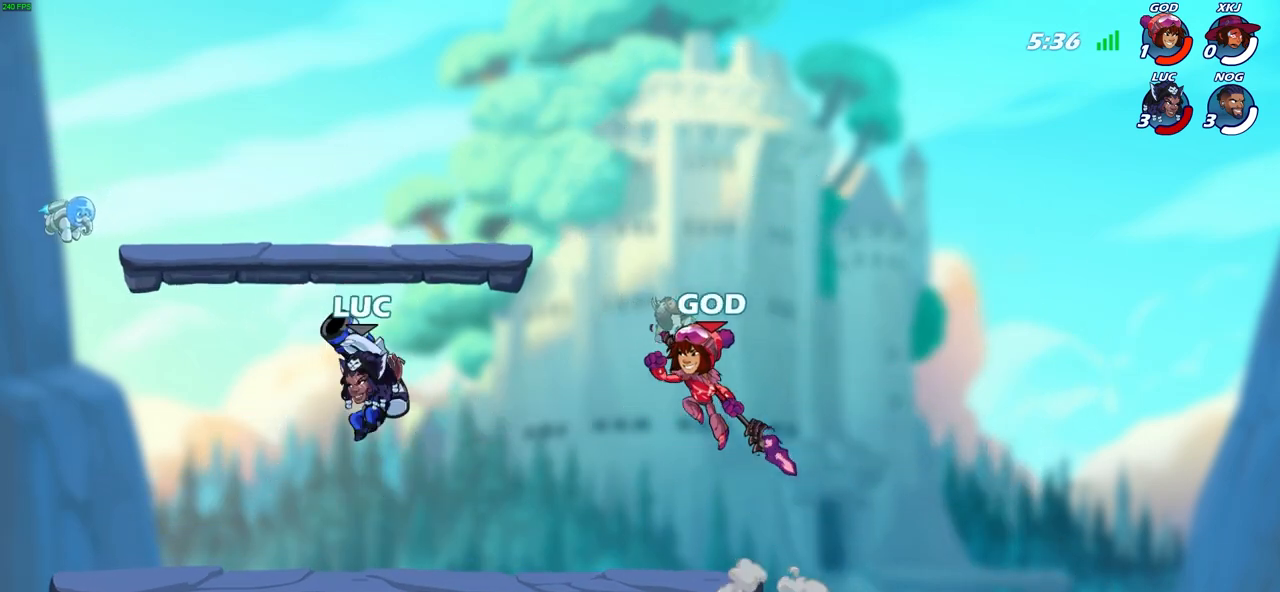
{"buttons": [], "left_stick": "center", "right_stick": "center", "events": [[150, "left_stick", "up-right"], [200, "CIRCLE", "down"], [200, "left_stick", "center"], [267, "CIRCLE", "up"]]}
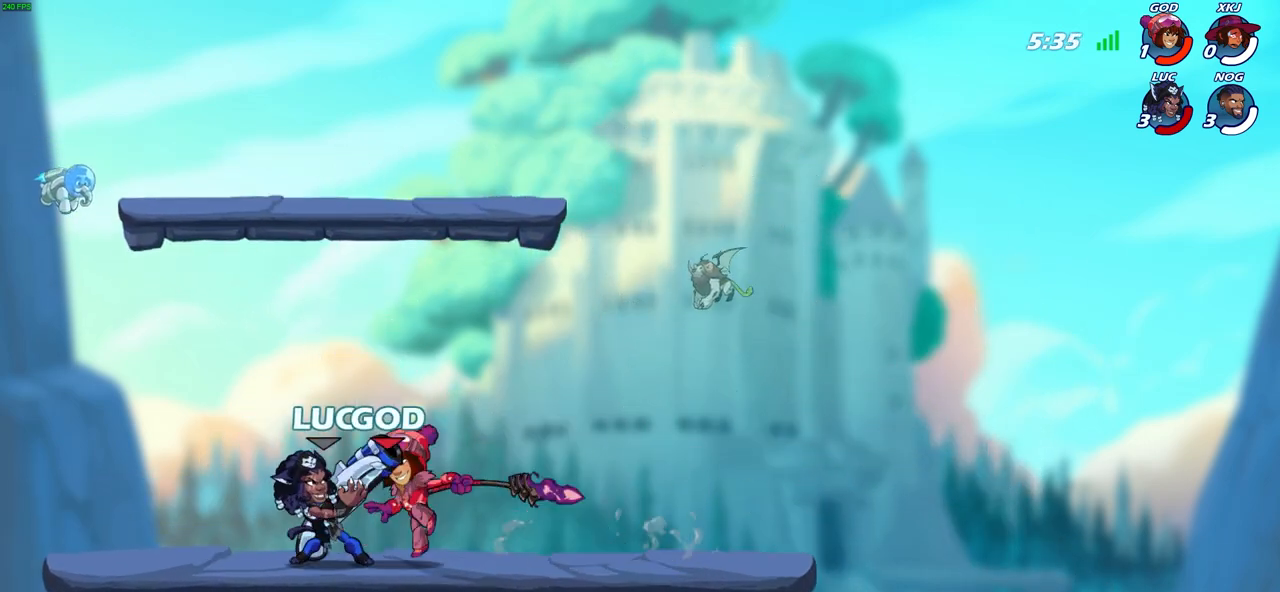
{"buttons": [], "left_stick": "left", "right_stick": "center", "events": [[183, "left_stick", "up-left"], [317, "left_stick", "center"], [450, "left_stick", "left"]]}
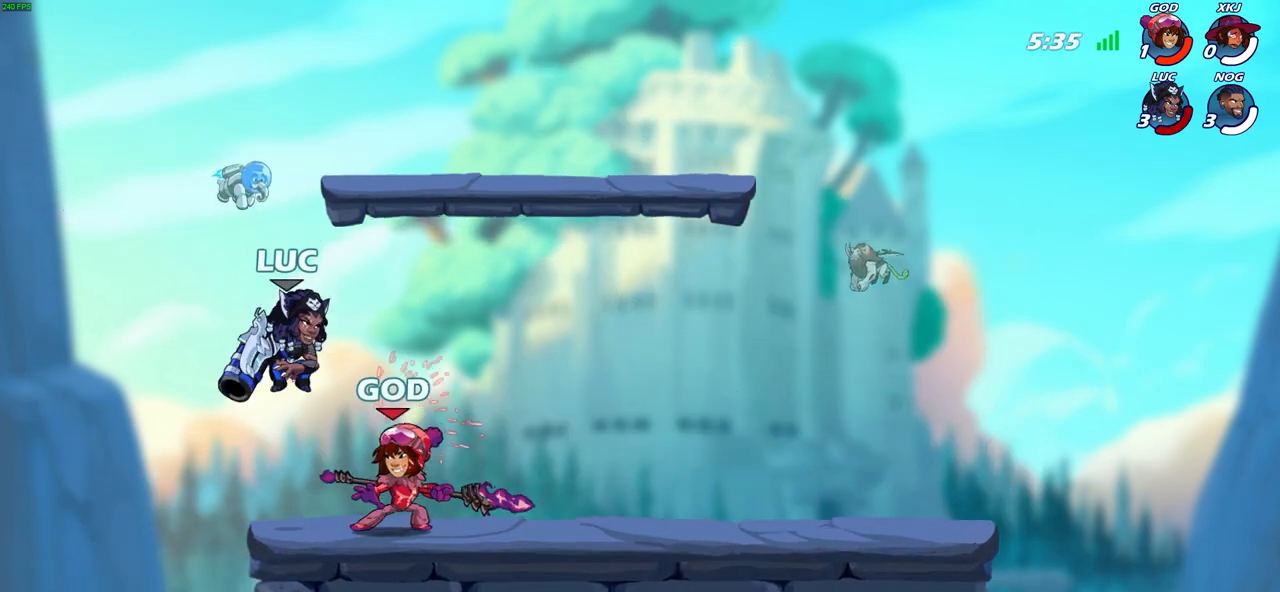
{"buttons": [], "left_stick": "down-left", "right_stick": "center", "events": [[50, "left_stick", "down-left"], [183, "R2", "down"], [483, "R2", "up"]]}
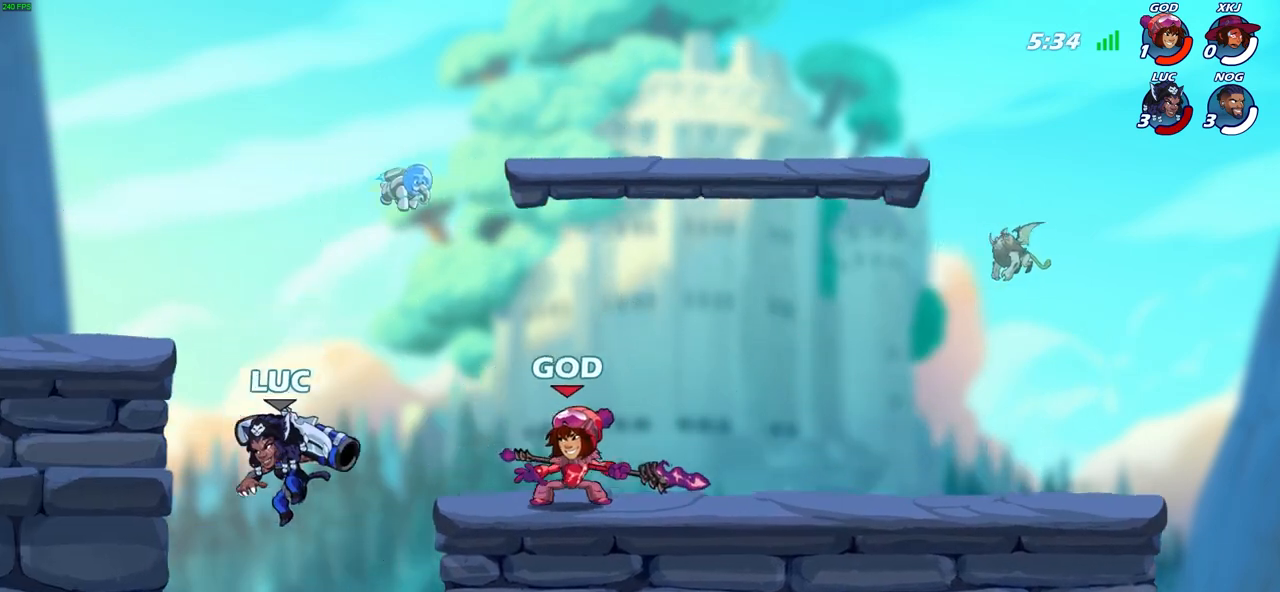
{"buttons": [], "left_stick": "center", "right_stick": "center", "events": [[100, "left_stick", "right"], [183, "CIRCLE", "down"], [200, "left_stick", "center"], [283, "CIRCLE", "up"]]}
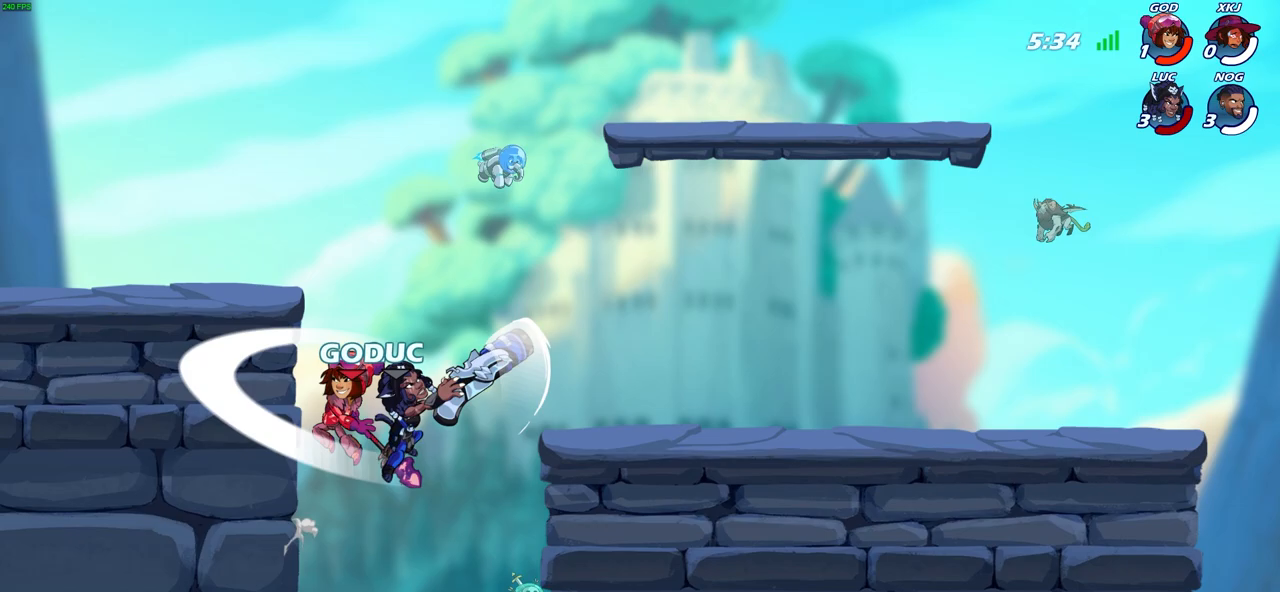
{"buttons": [], "left_stick": "center", "right_stick": "center", "events": [[283, "left_stick", "up-left"], [333, "left_stick", "left"], [383, "SQUARE", "down"], [433, "SQUARE", "up"], [467, "left_stick", "center"]]}
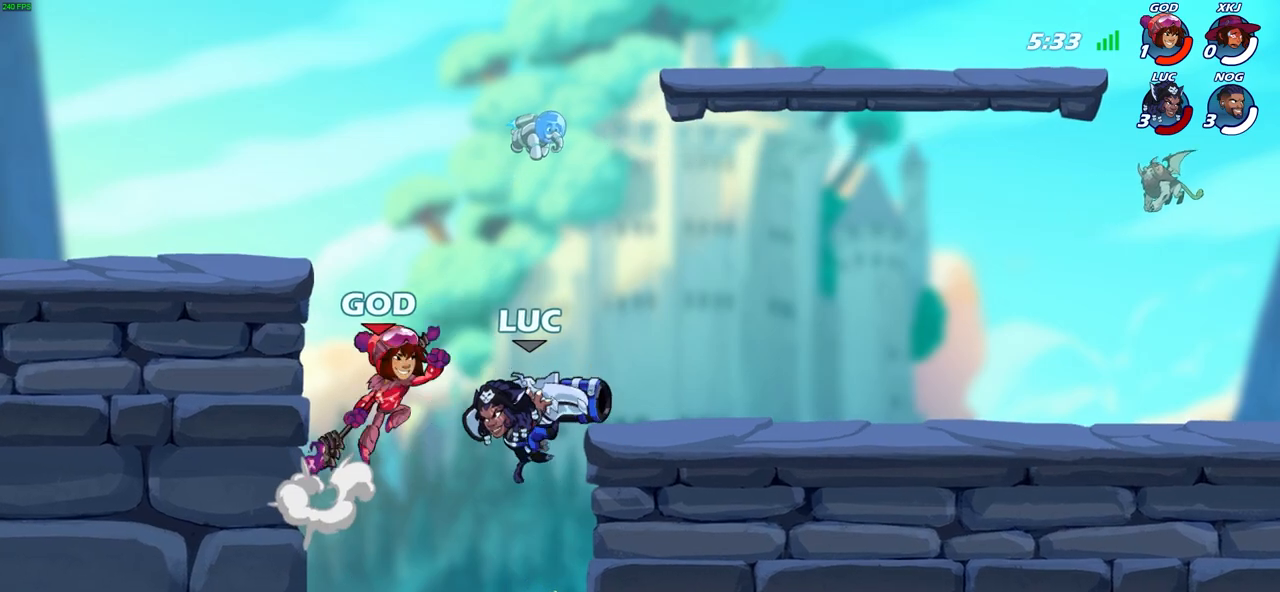
{"buttons": ["CROSS"], "left_stick": "right", "right_stick": "center", "events": [[367, "left_stick", "right"], [417, "CROSS", "down"]]}
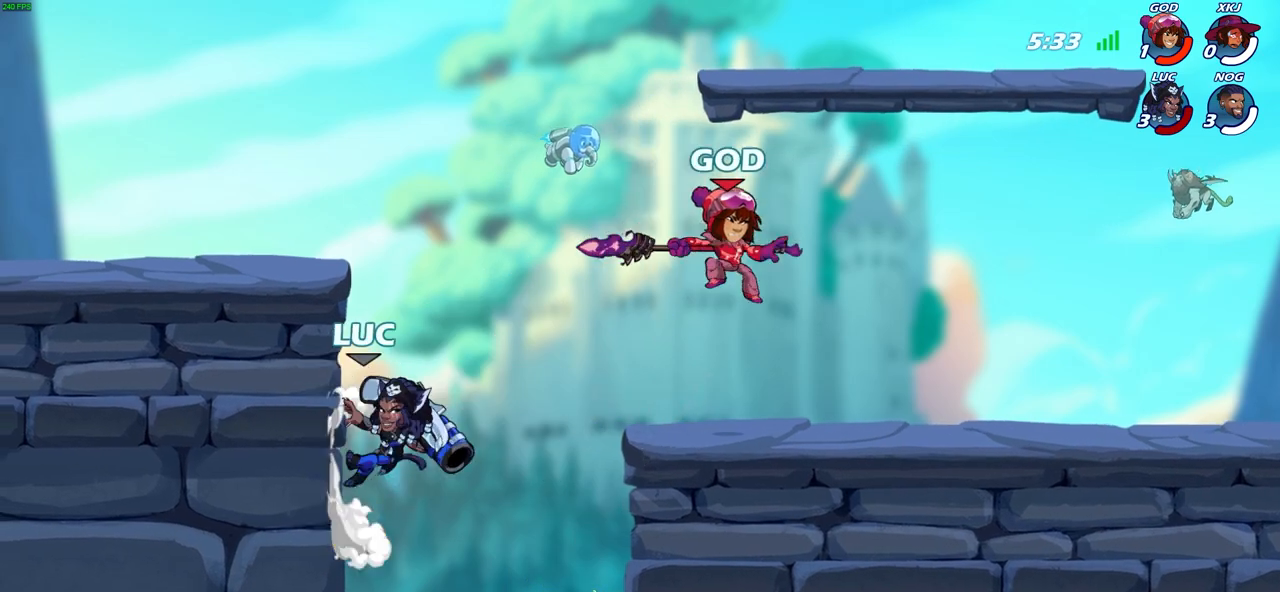
{"buttons": [], "left_stick": "up-left", "right_stick": "center", "events": [[67, "CROSS", "up"], [183, "left_stick", "up-right"], [217, "CROSS", "down"], [467, "CROSS", "up"], [500, "left_stick", "up-left"]]}
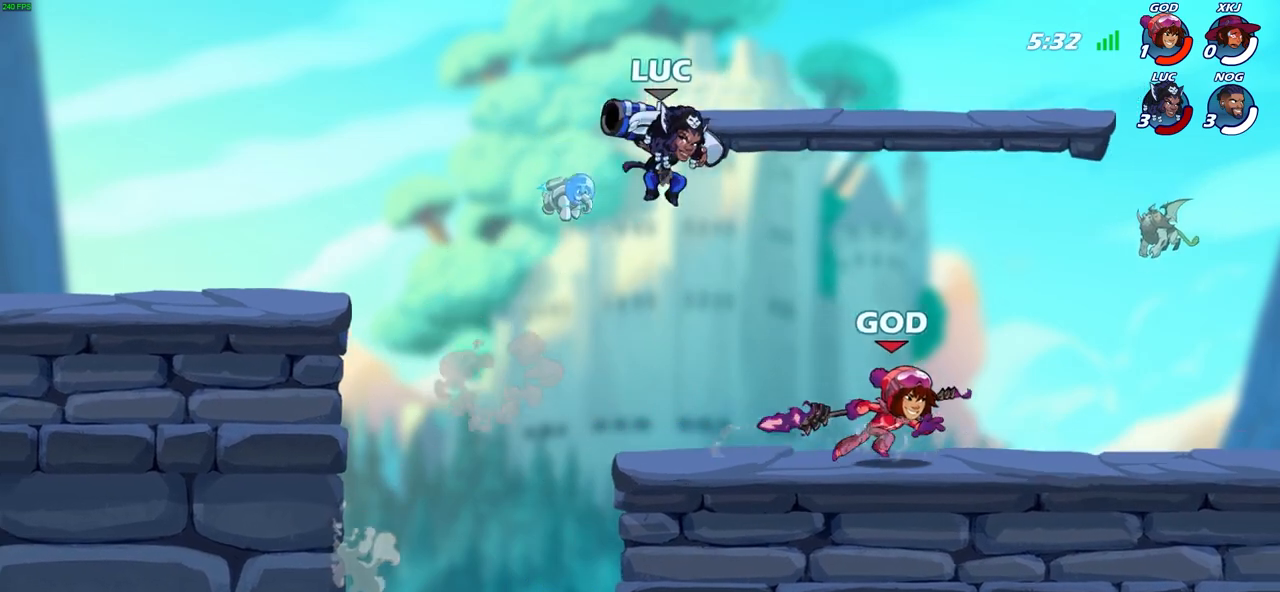
{"buttons": ["R2"], "left_stick": "up-right", "right_stick": "center", "events": [[117, "left_stick", "center"], [183, "left_stick", "right"], [450, "R2", "down"], [450, "left_stick", "up-right"]]}
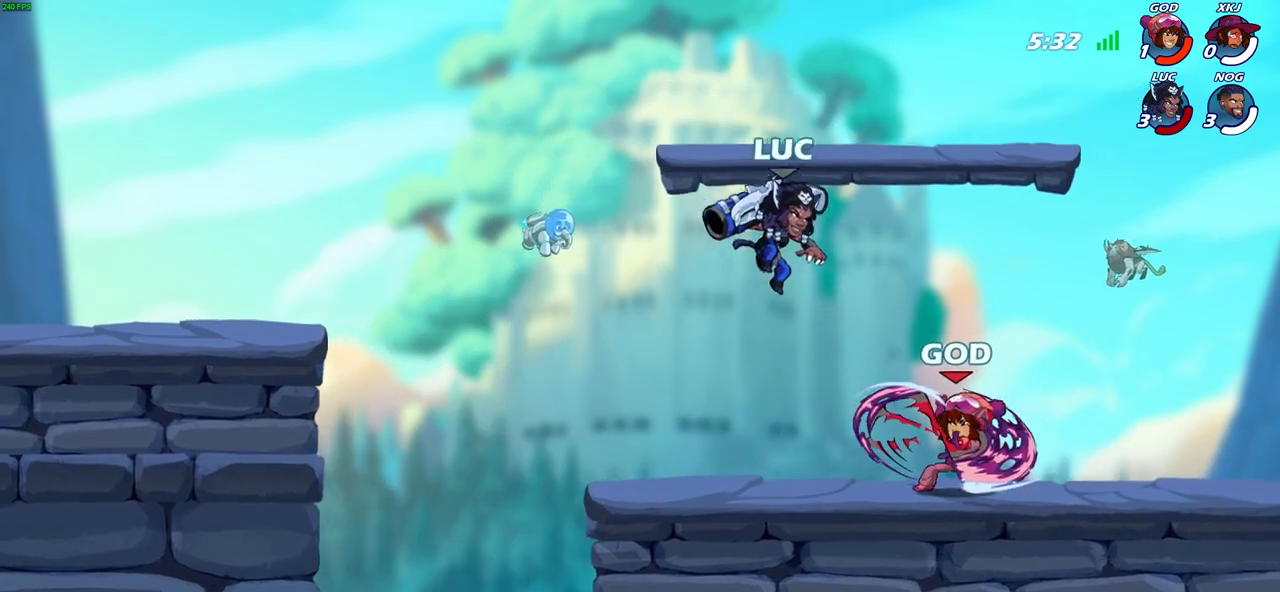
{"buttons": [], "left_stick": "up-left", "right_stick": "center", "events": [[100, "left_stick", "up"], [200, "CROSS", "down"], [300, "left_stick", "up-left"], [450, "CROSS", "up"], [467, "R2", "up"]]}
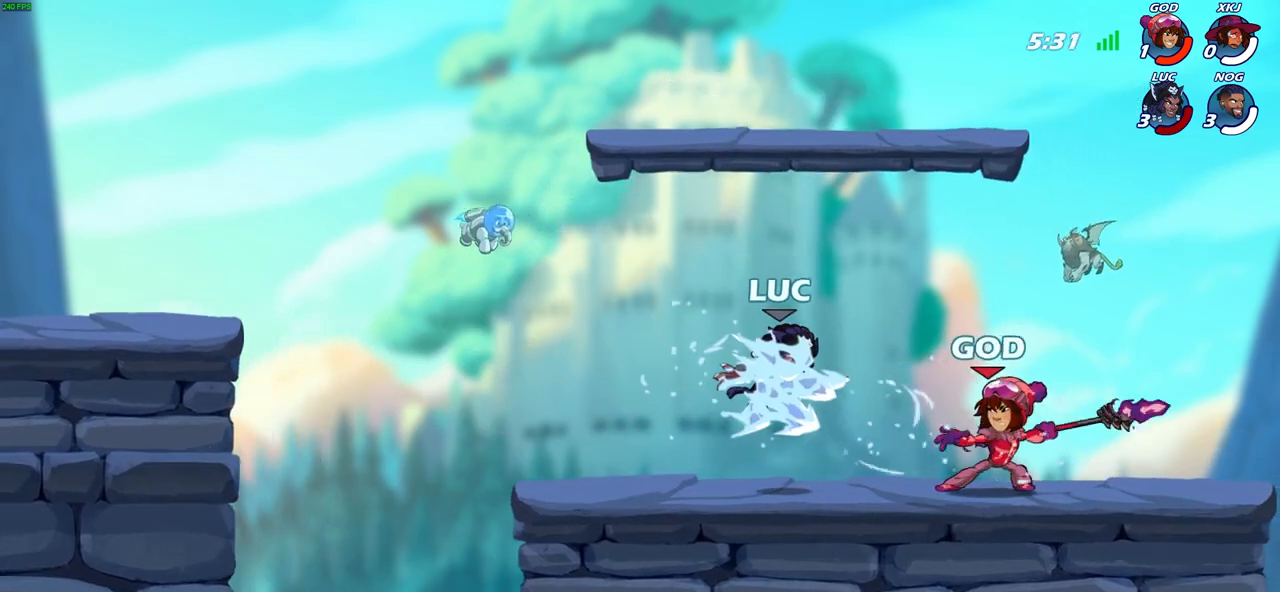
{"buttons": ["R2"], "left_stick": "left", "right_stick": "center", "events": [[50, "CROSS", "down"], [67, "R2", "down"], [167, "CROSS", "up"], [183, "left_stick", "center"], [200, "R2", "up"], [267, "R2", "down"], [350, "left_stick", "left"], [400, "R2", "up"], [483, "R2", "down"]]}
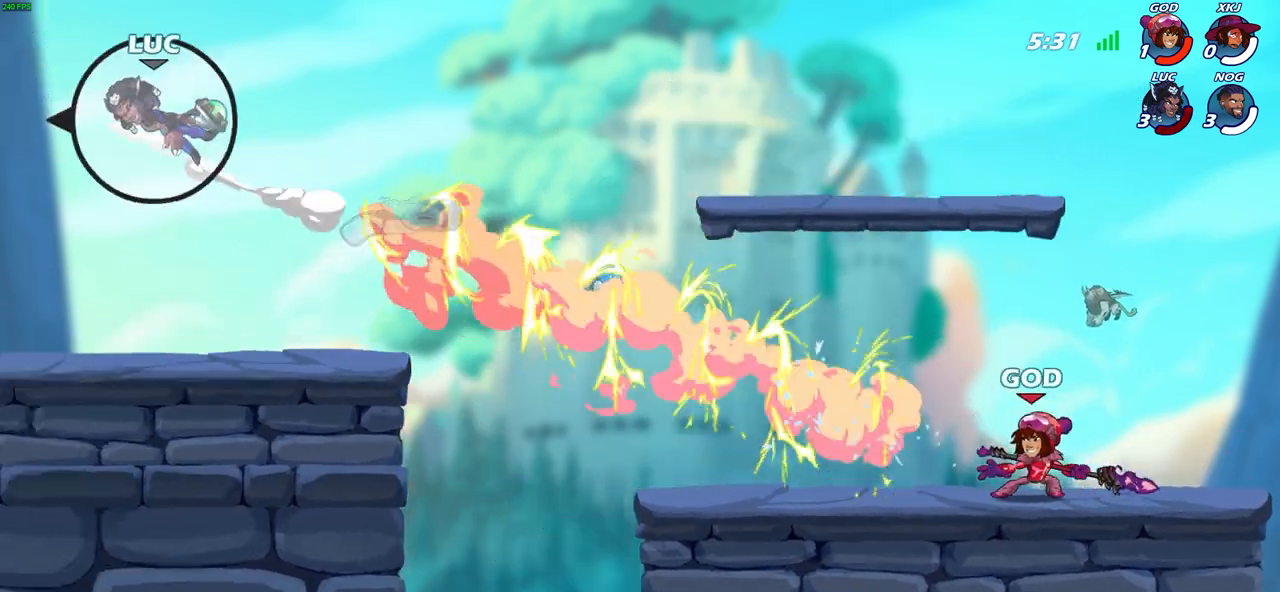
{"buttons": [], "left_stick": "right", "right_stick": "center", "events": [[100, "R2", "up"], [183, "R2", "down"], [200, "left_stick", "right"], [300, "R2", "up"], [383, "R2", "down"], [500, "R2", "up"]]}
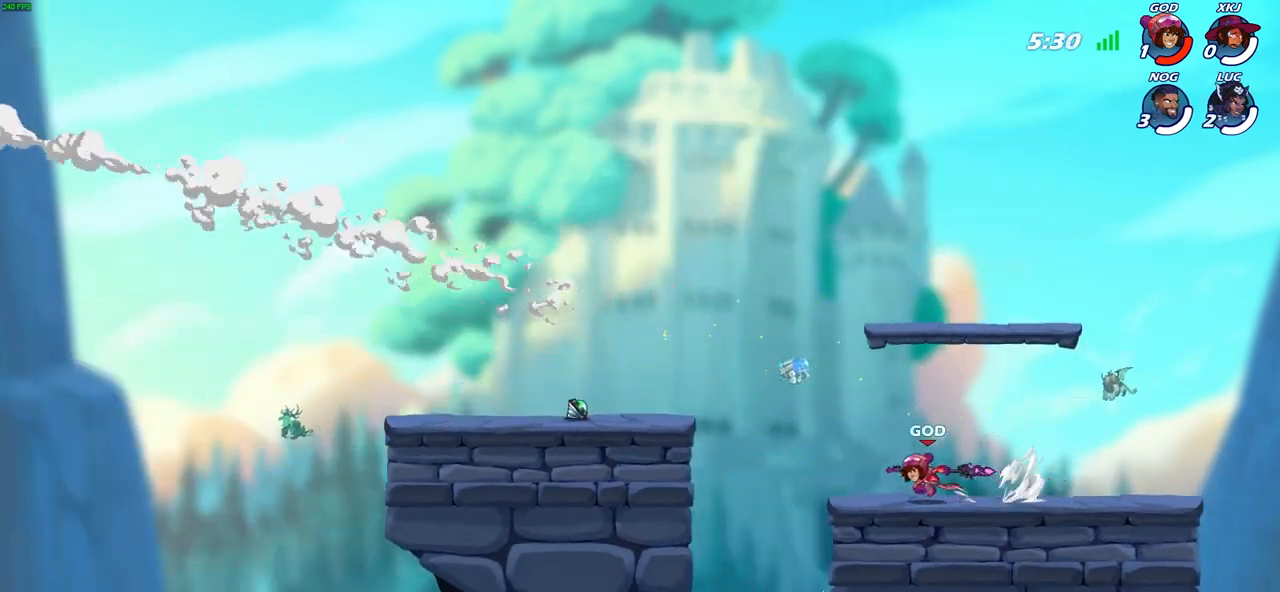
{"buttons": [], "left_stick": "center", "right_stick": "center", "events": [[100, "R2", "down"], [217, "R2", "up"], [217, "left_stick", "center"]]}